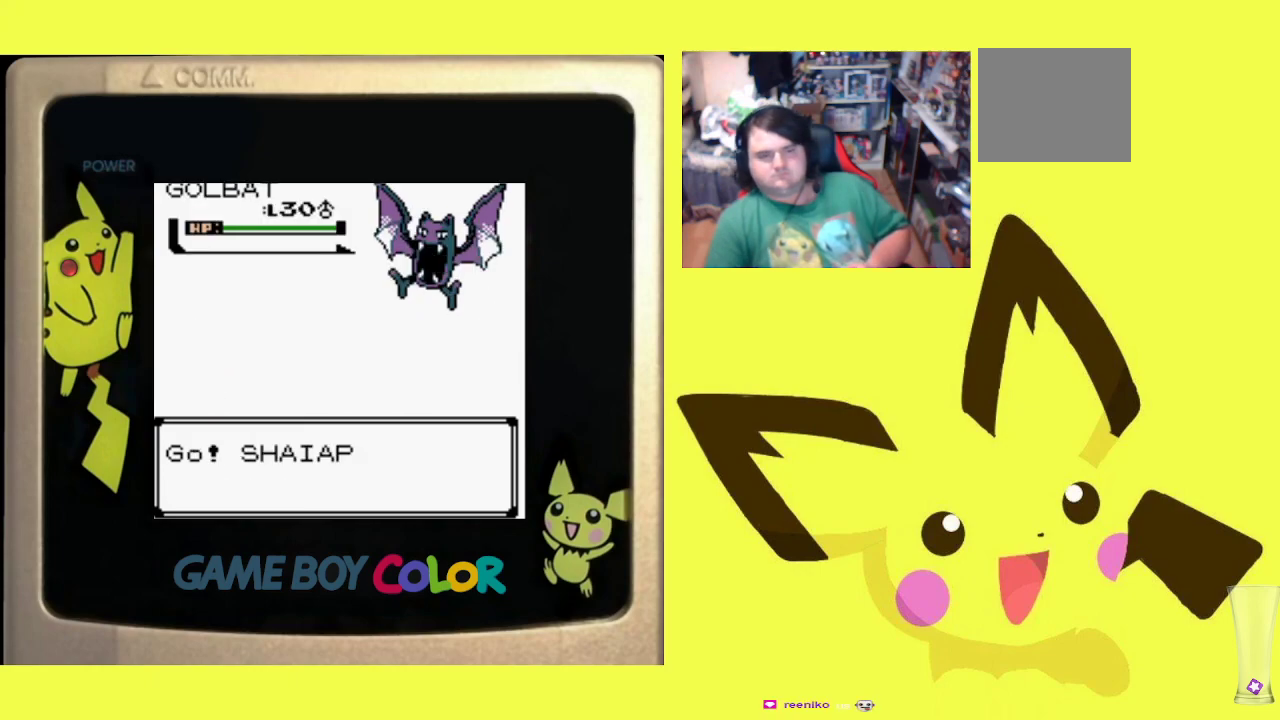
Gameplay with a controller (PlayStation layout); each line is a JSON object with the inputs held at the frame after it. "events" lists button and stick changes between this image and that frame as [ms after this image, input, new state], when the widget could be followed in between. Not read: left_stick right_stick.
{"buttons": [], "events": []}
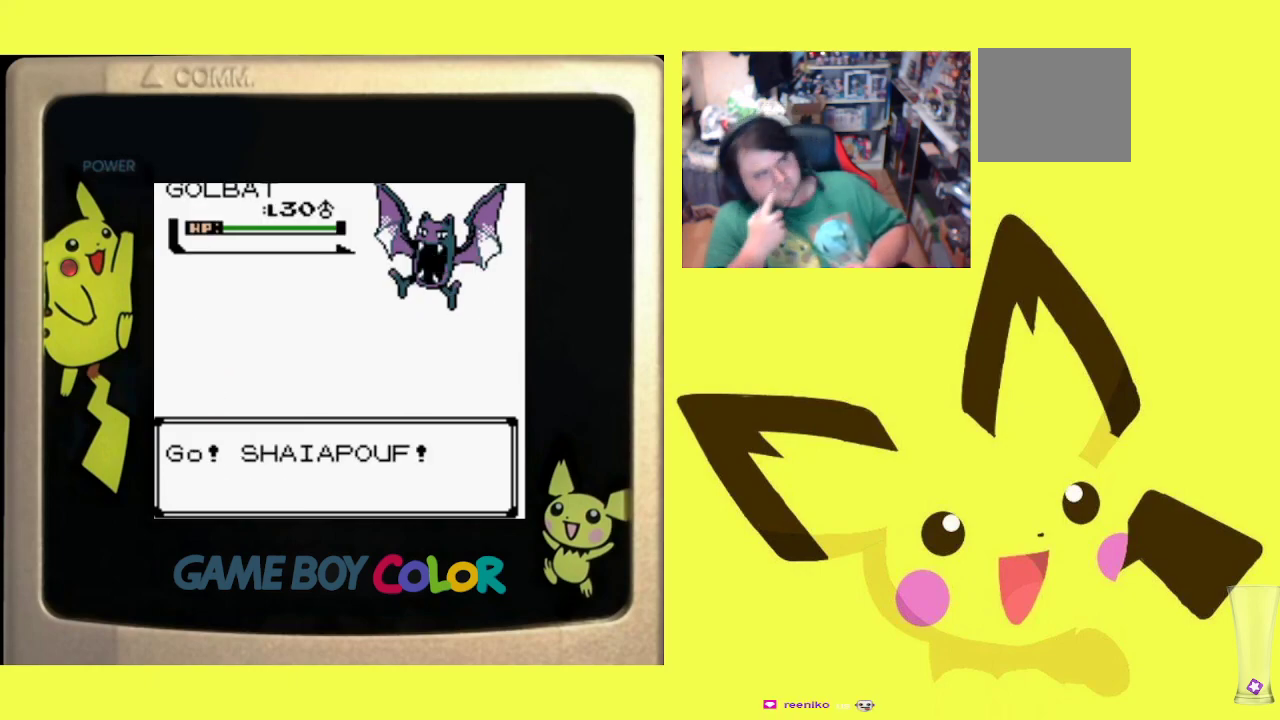
{"buttons": [], "events": []}
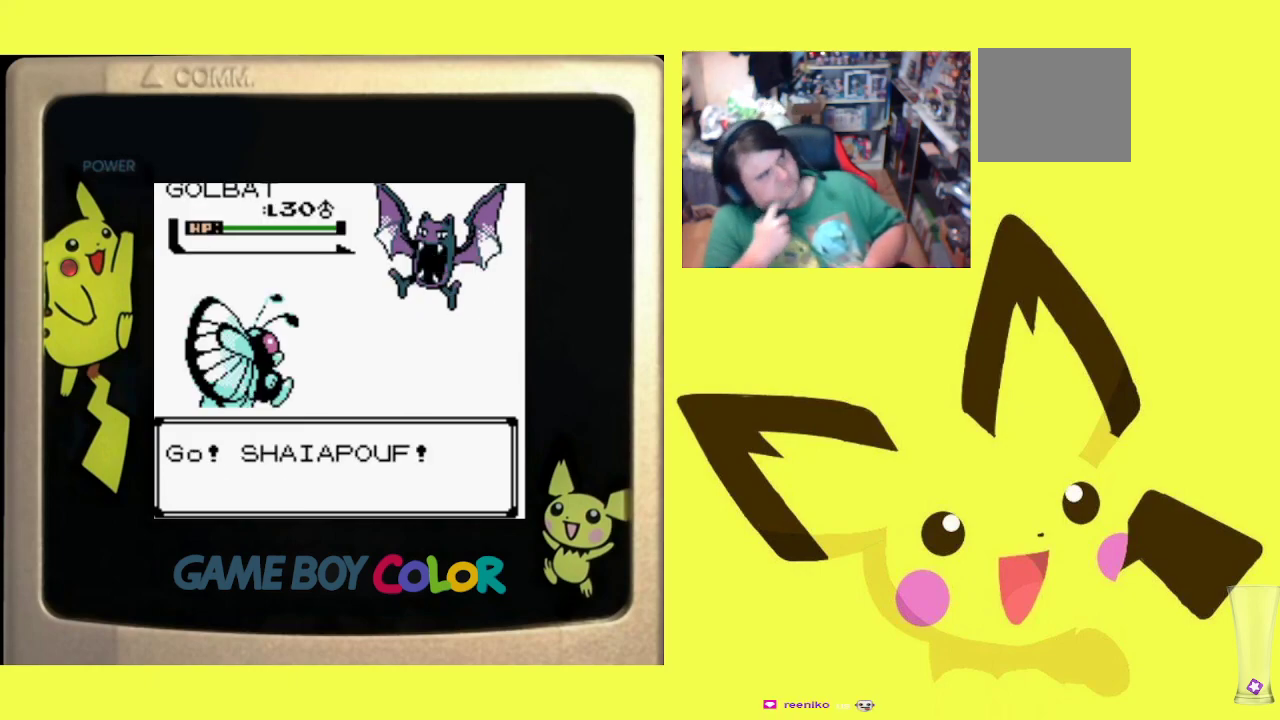
{"buttons": [], "events": []}
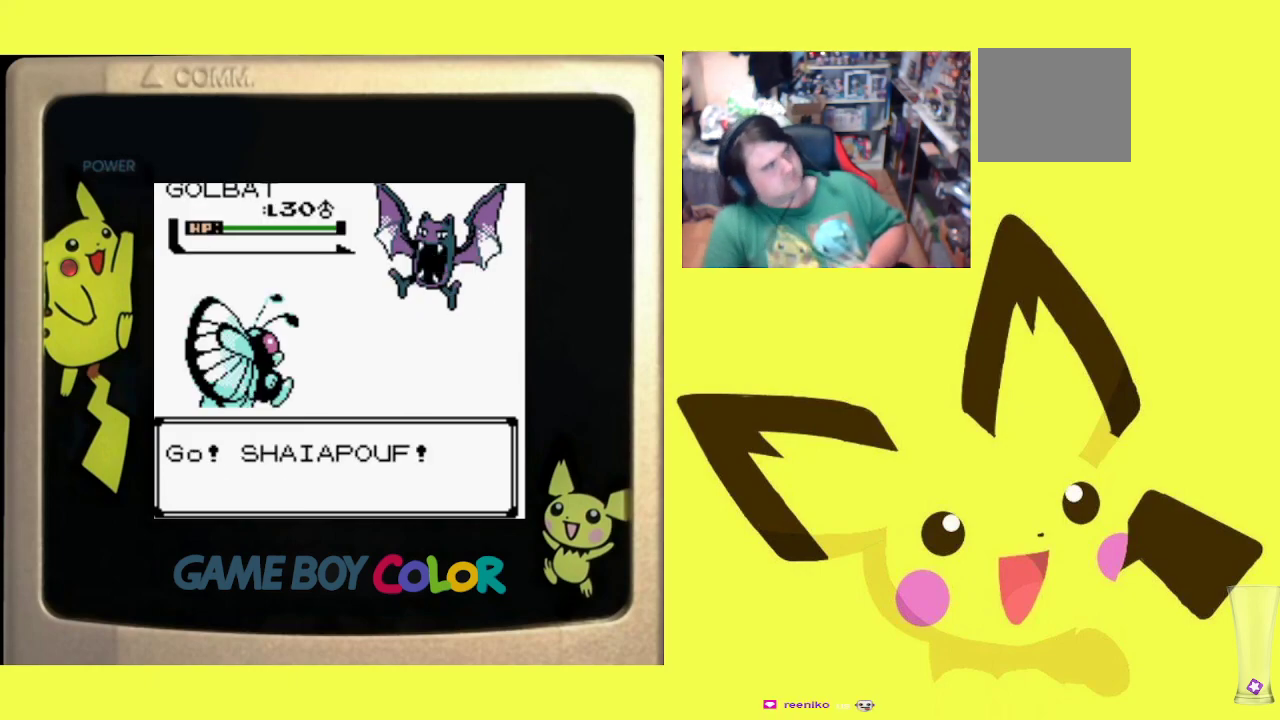
{"buttons": [], "events": []}
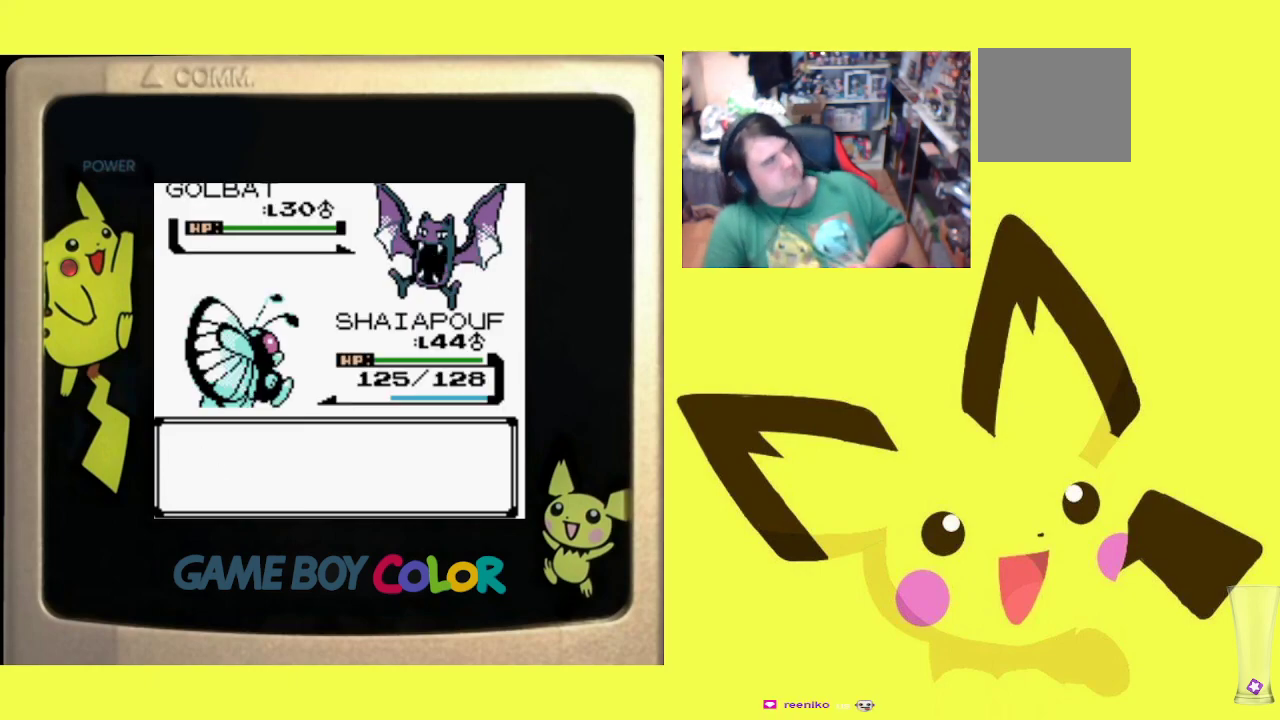
{"buttons": [], "events": []}
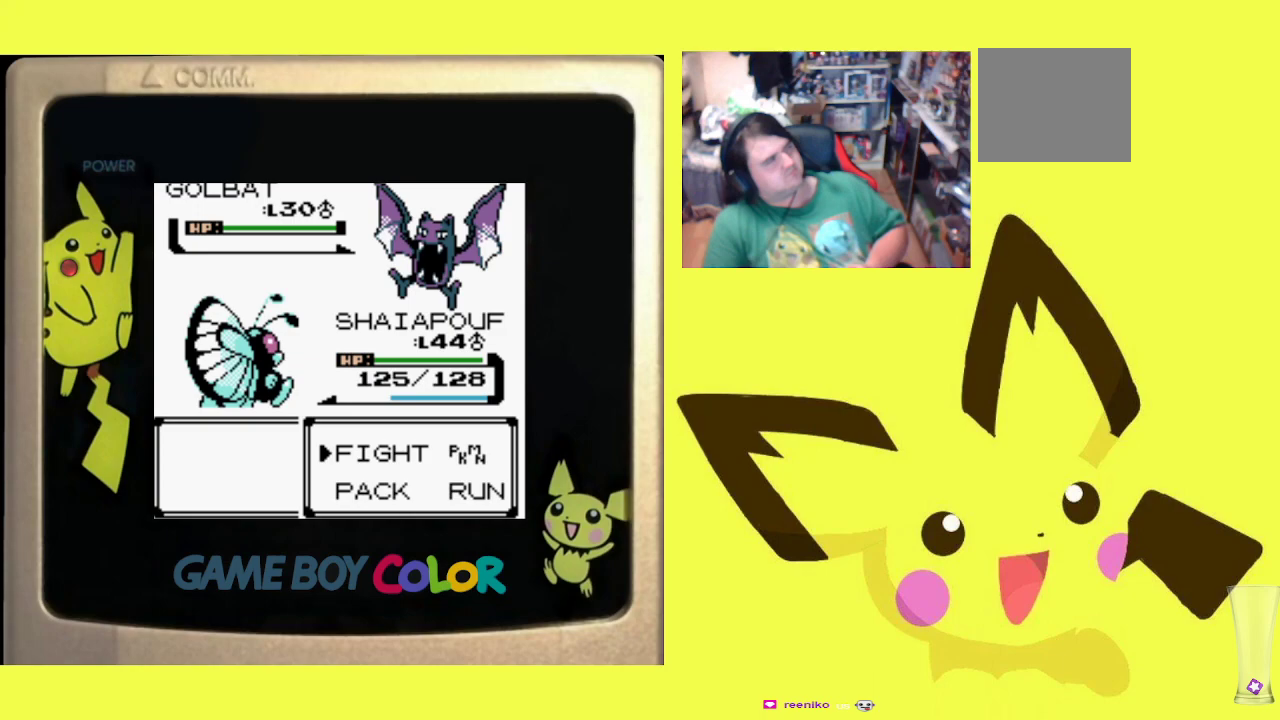
{"buttons": [], "events": []}
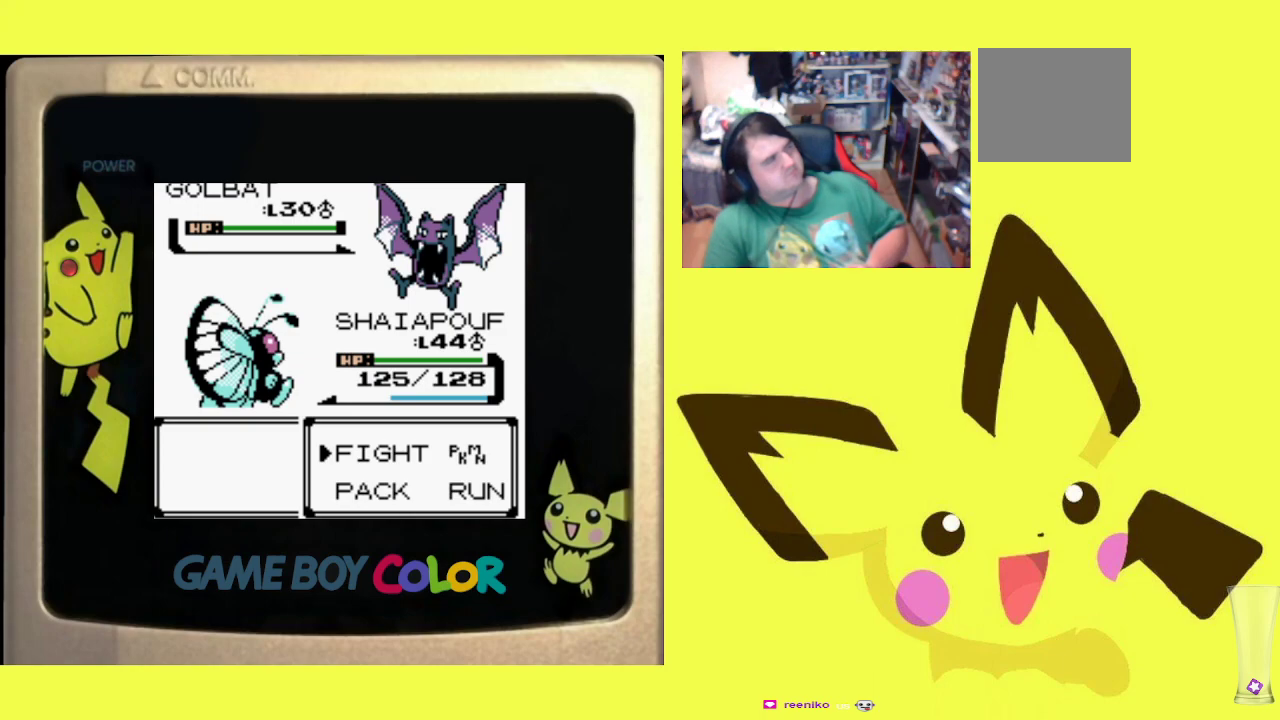
{"buttons": [], "events": []}
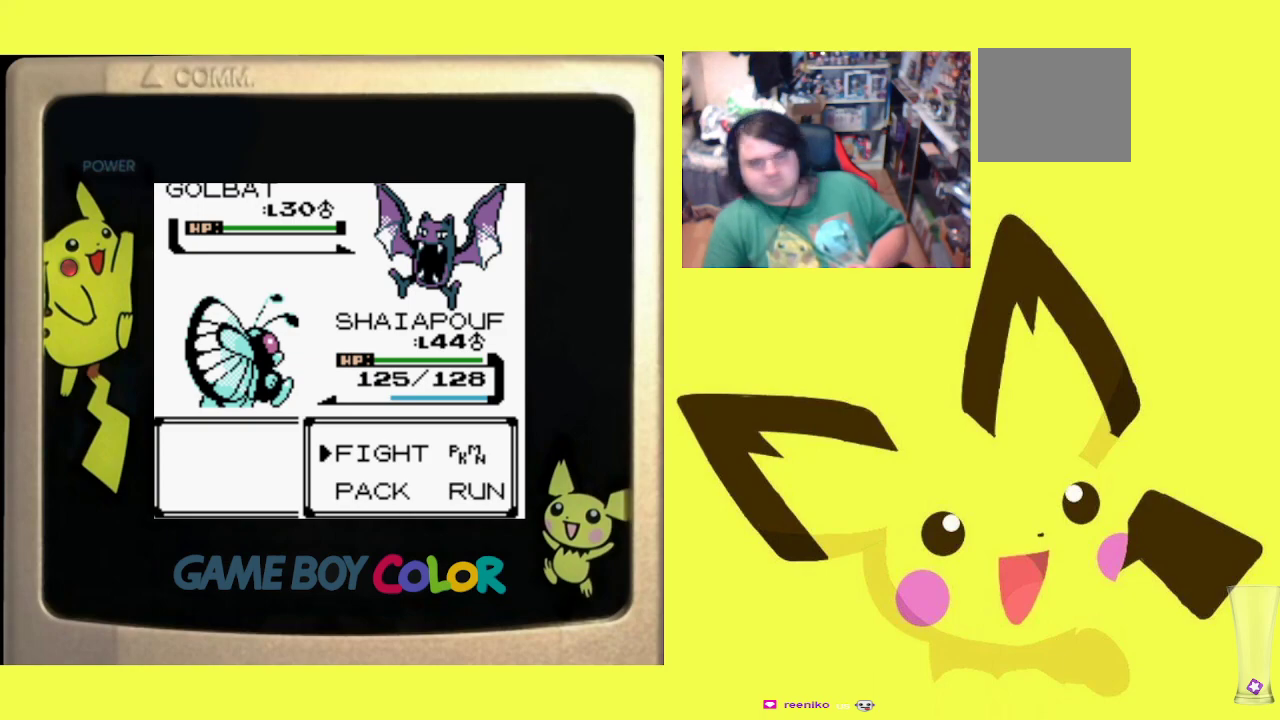
{"buttons": [], "events": [[50, "CIRCLE", "down"], [133, "CIRCLE", "up"], [317, "DPAD_UP", "down"], [400, "DPAD_UP", "up"]]}
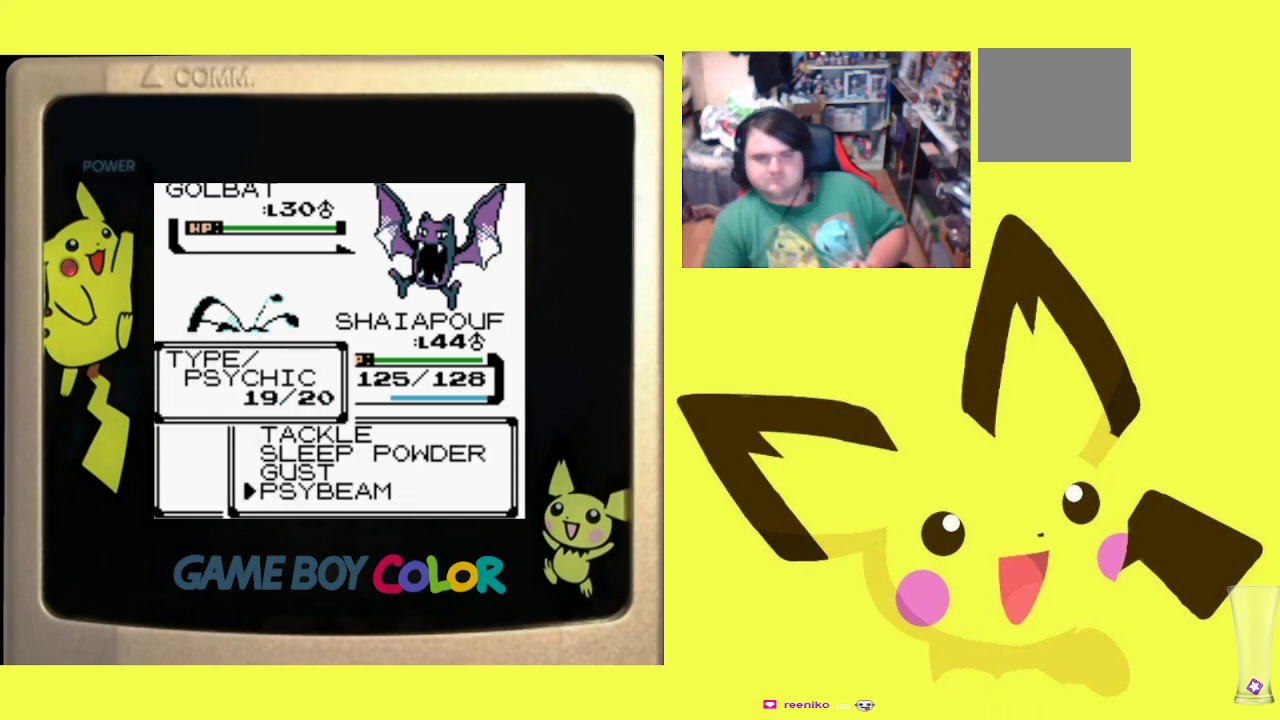
{"buttons": [], "events": [[283, "CIRCLE", "down"], [417, "CIRCLE", "up"]]}
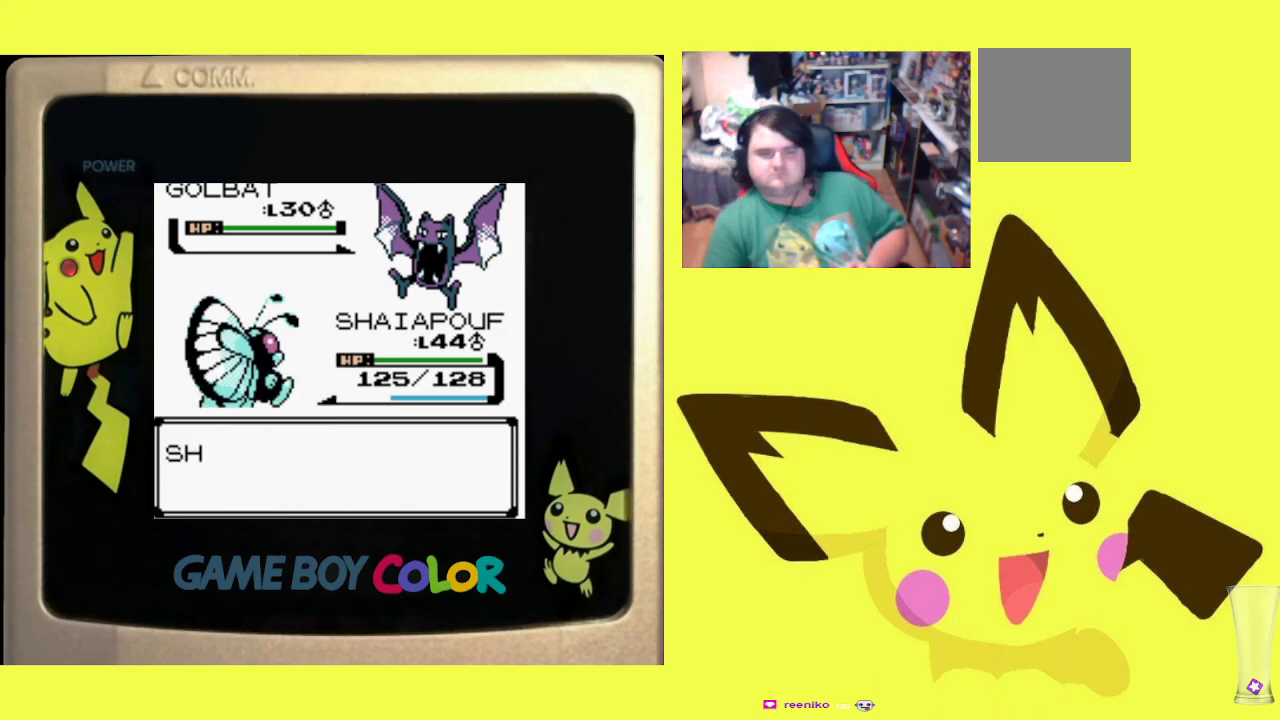
{"buttons": [], "events": []}
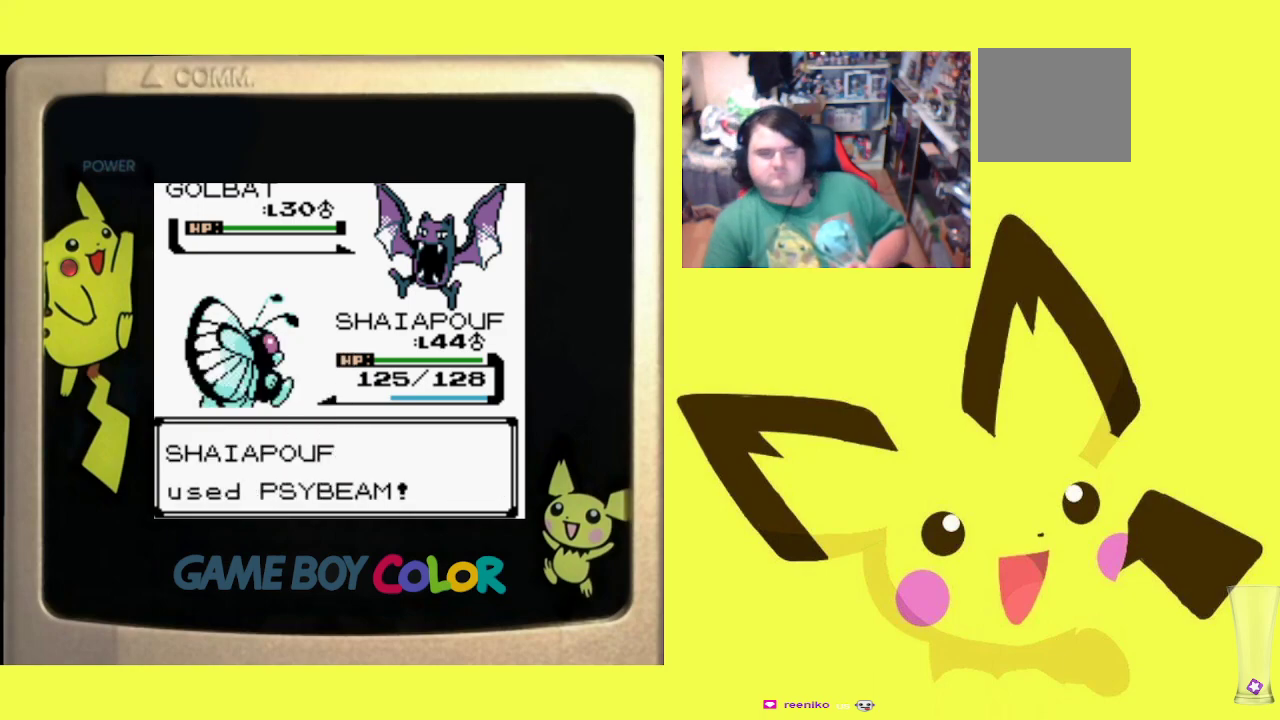
{"buttons": [], "events": []}
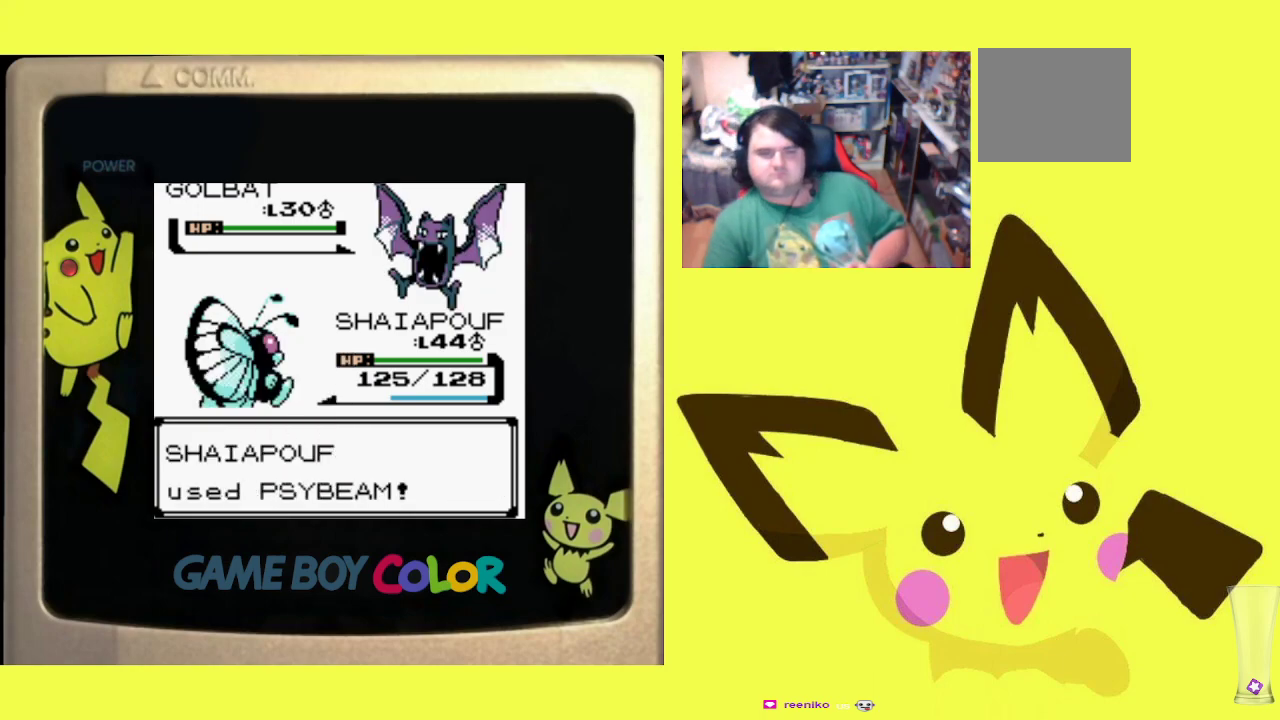
{"buttons": [], "events": []}
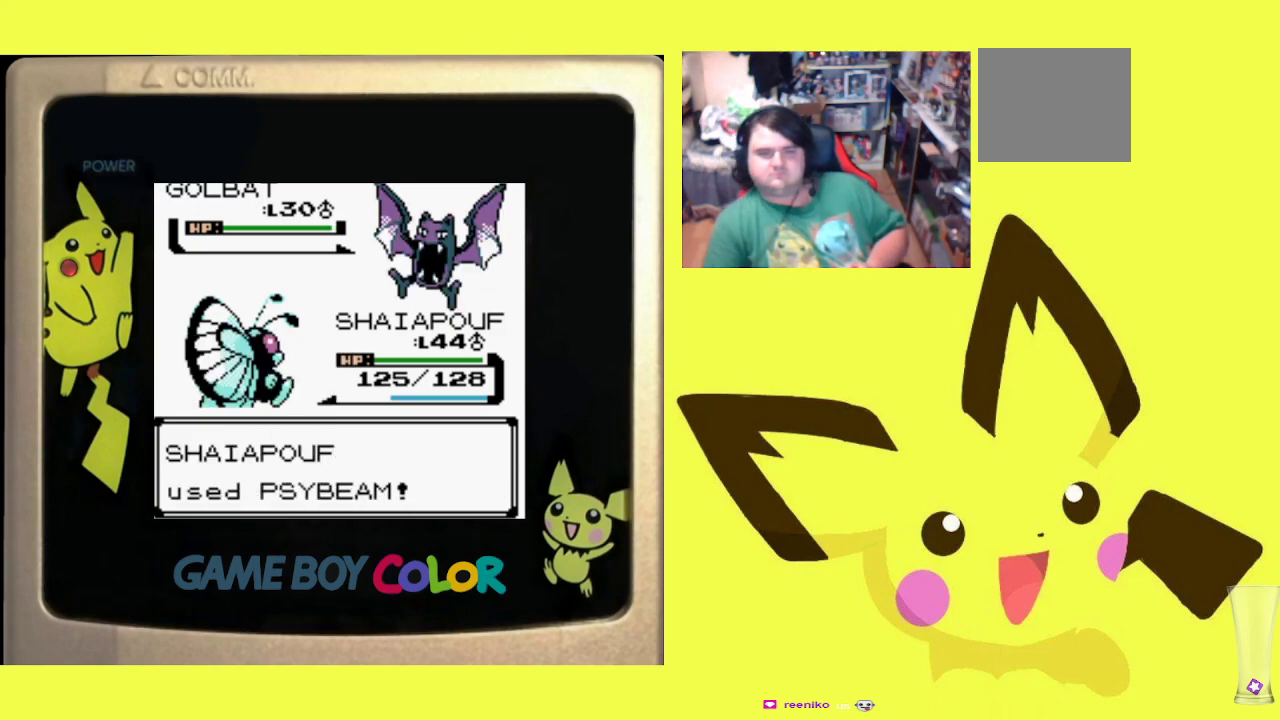
{"buttons": [], "events": []}
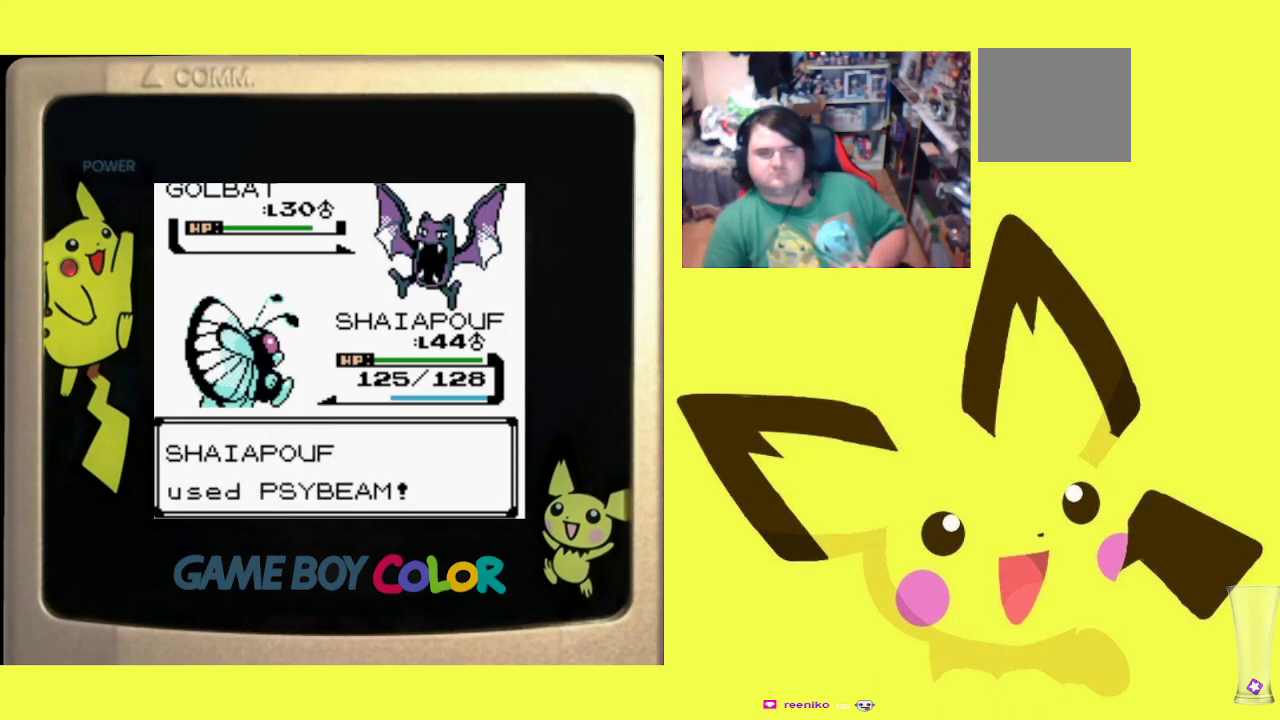
{"buttons": [], "events": []}
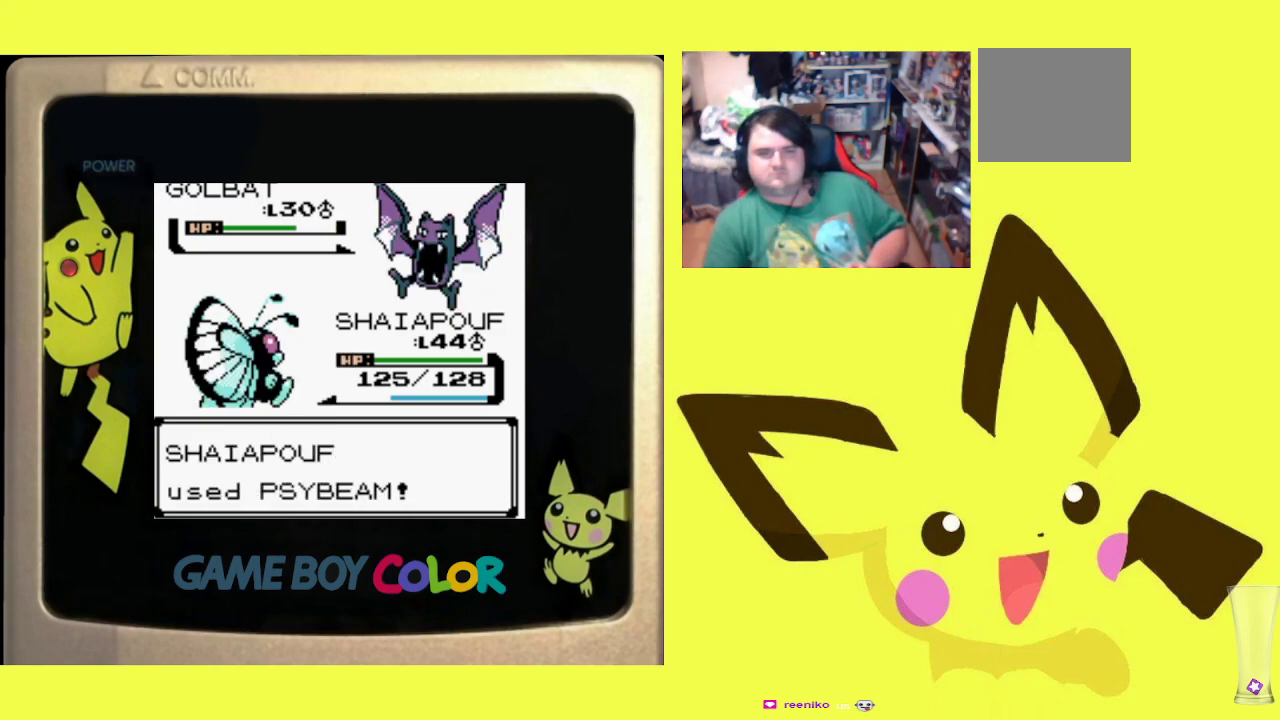
{"buttons": [], "events": []}
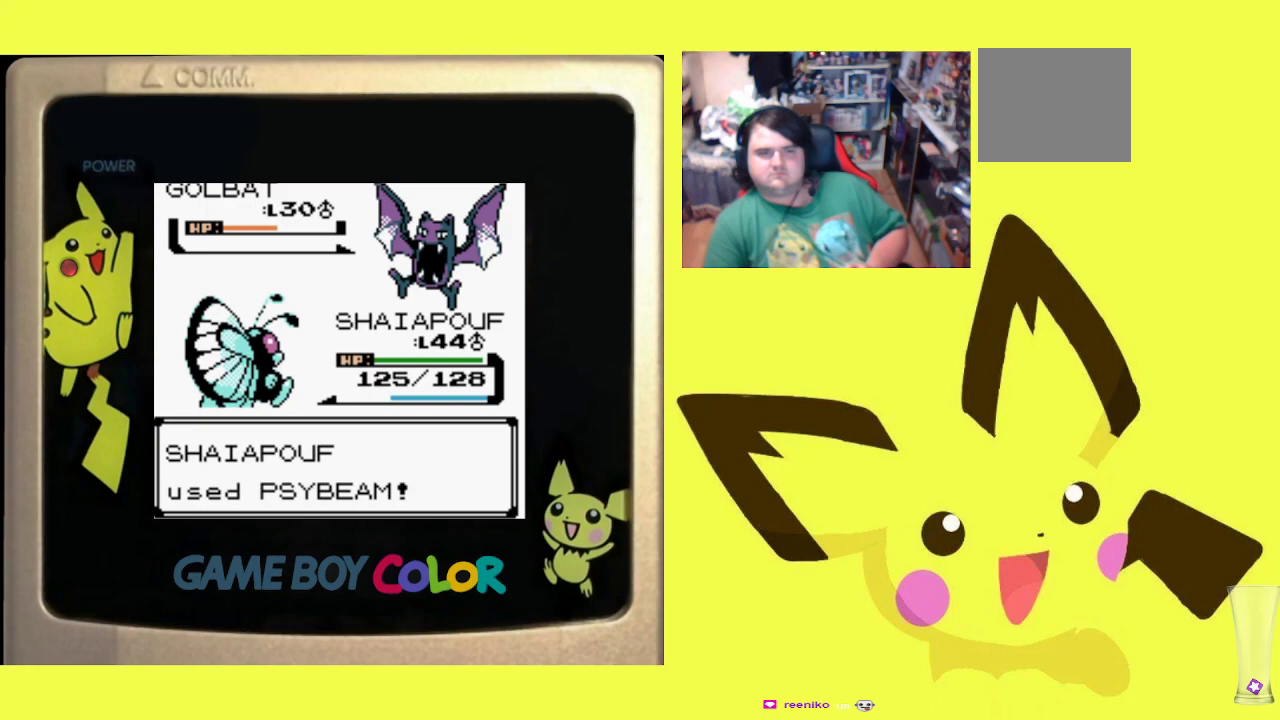
{"buttons": [], "events": []}
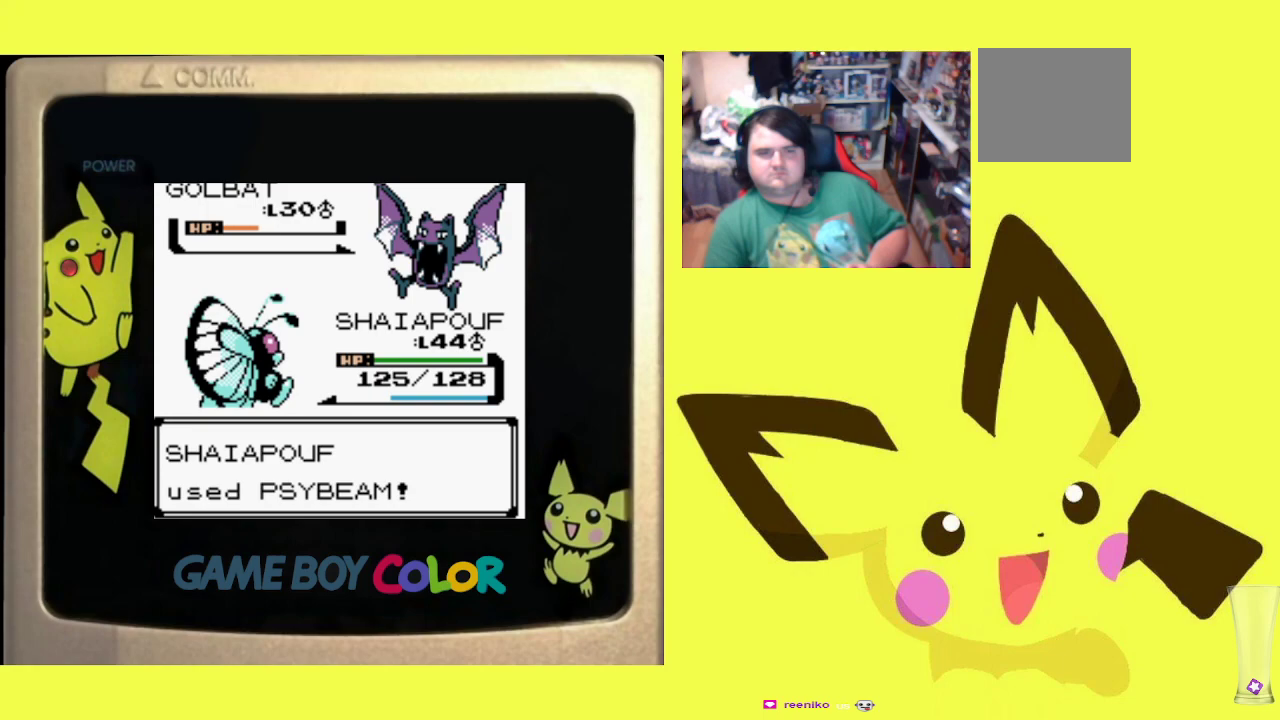
{"buttons": [], "events": []}
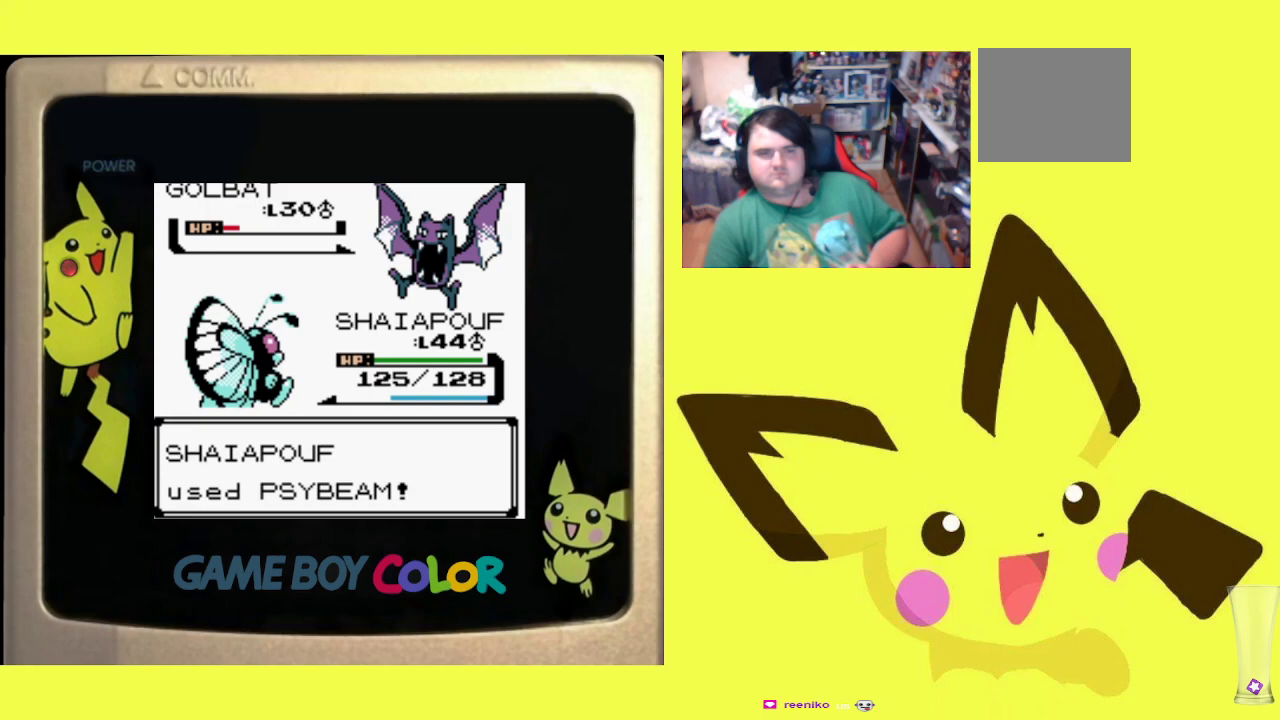
{"buttons": [], "events": []}
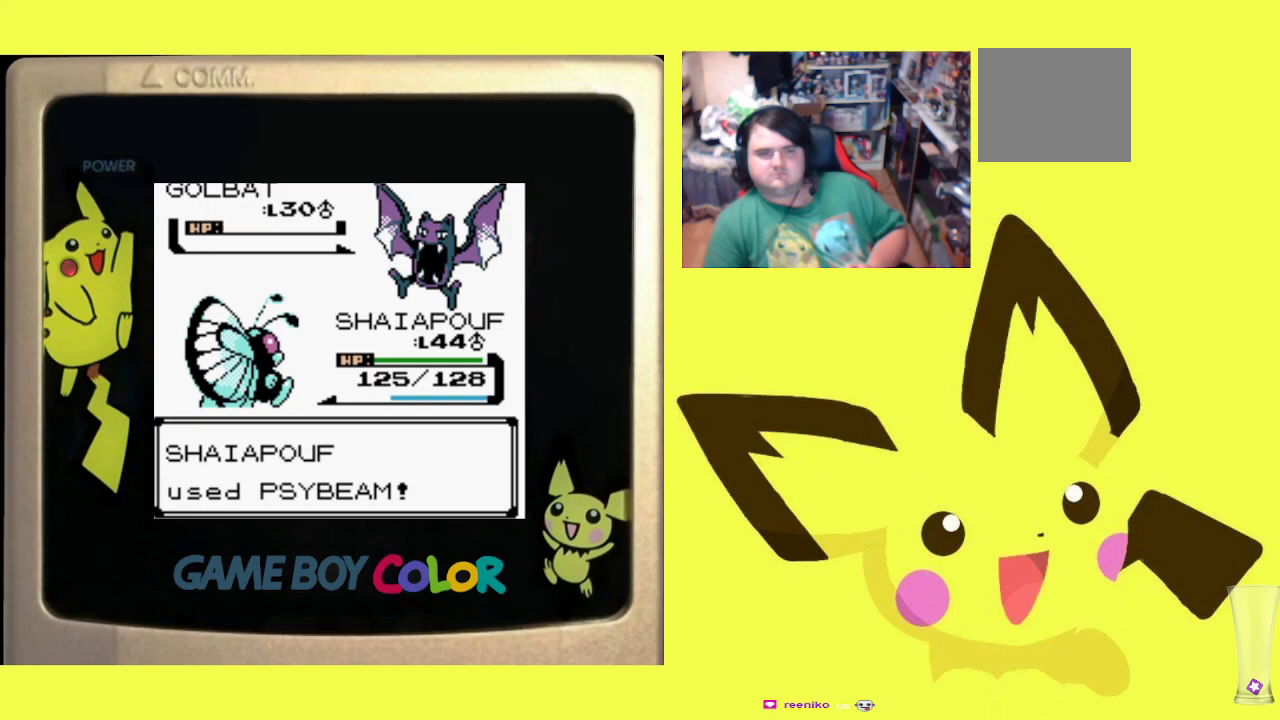
{"buttons": [], "events": [[133, "CIRCLE", "down"], [283, "CIRCLE", "up"], [350, "CIRCLE", "down"], [450, "CIRCLE", "up"]]}
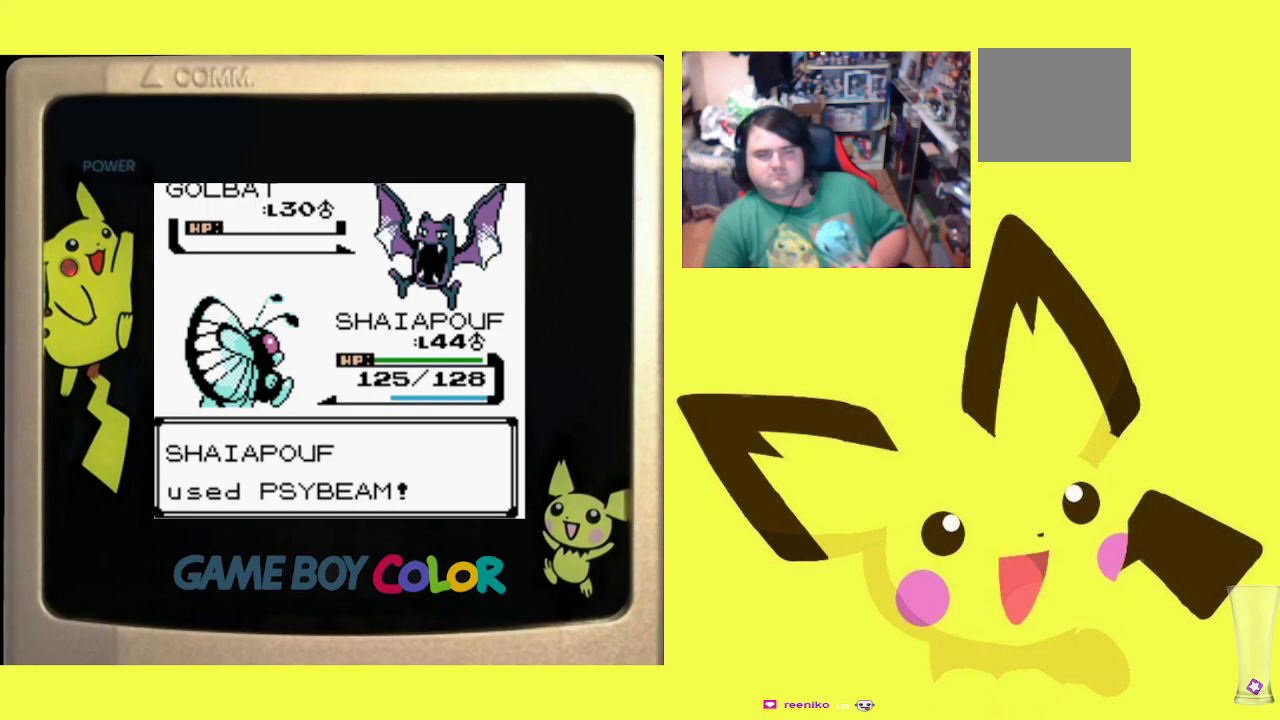
{"buttons": [], "events": [[33, "CIRCLE", "down"], [133, "CIRCLE", "up"], [217, "CIRCLE", "down"], [300, "CIRCLE", "up"], [383, "CIRCLE", "down"], [483, "CIRCLE", "up"]]}
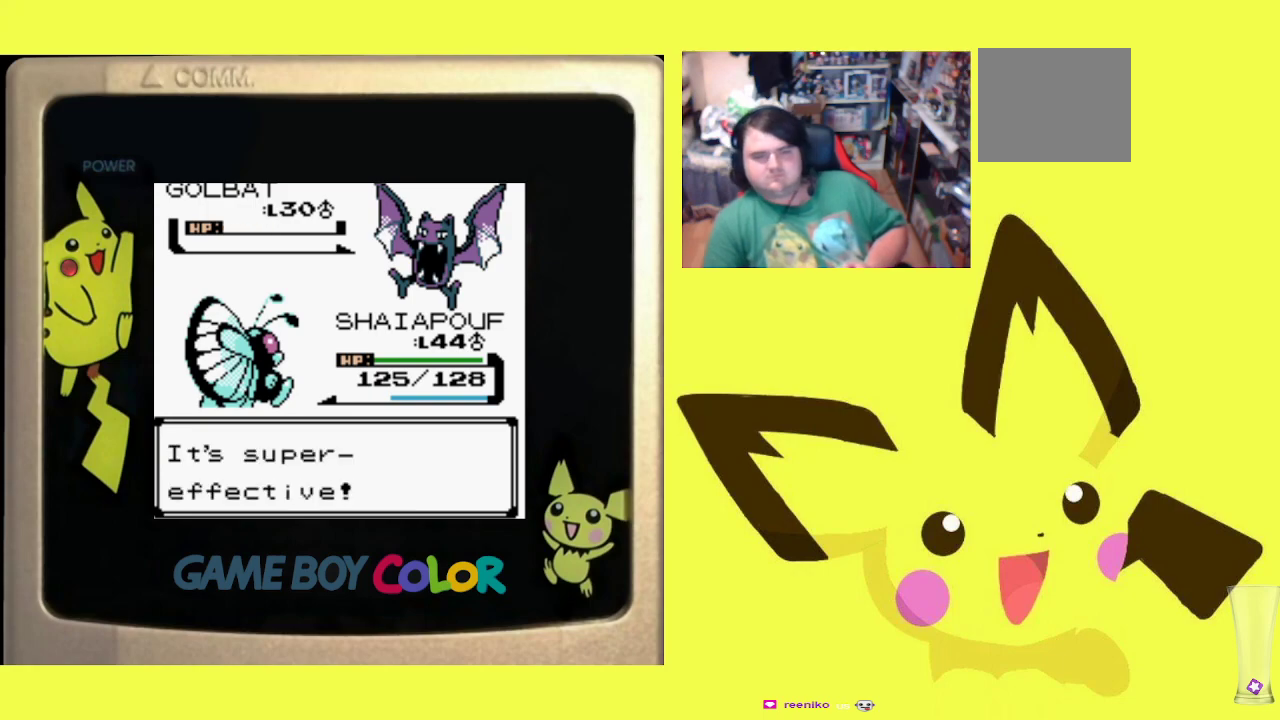
{"buttons": ["CIRCLE"], "events": [[67, "CIRCLE", "down"], [150, "CIRCLE", "up"], [250, "CIRCLE", "down"], [333, "CIRCLE", "up"], [417, "CIRCLE", "down"]]}
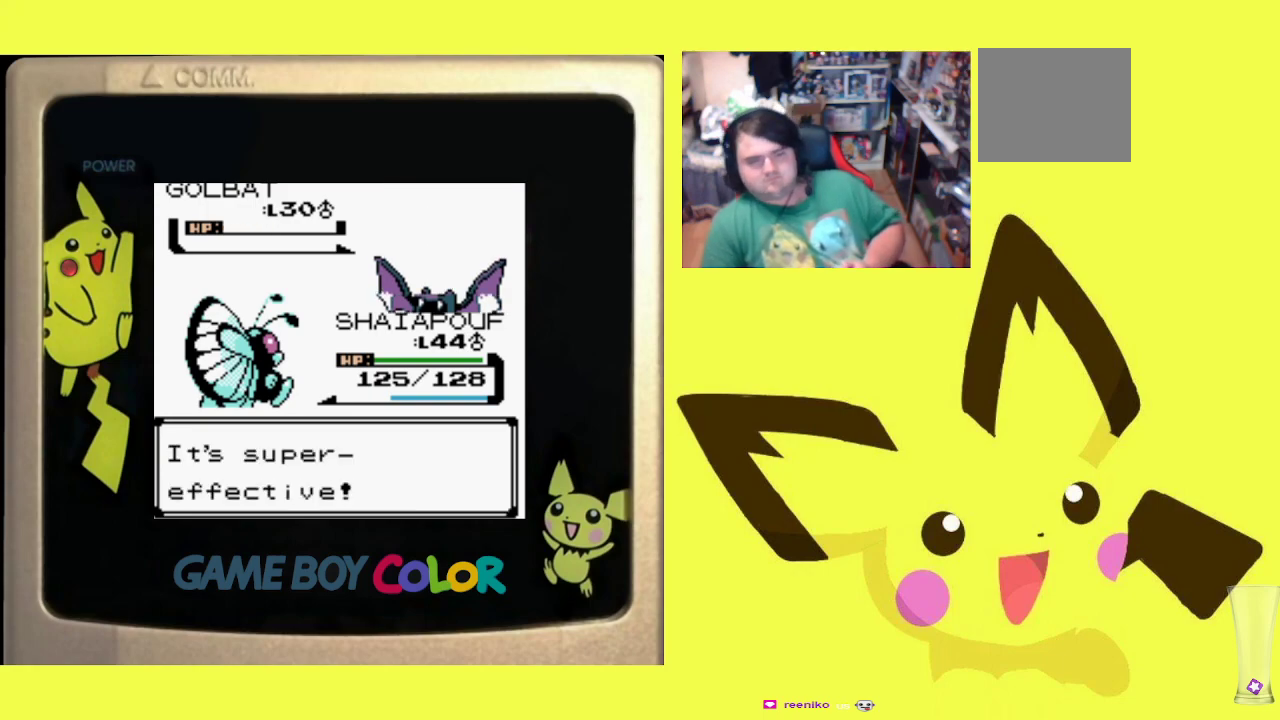
{"buttons": ["CIRCLE"], "events": [[17, "CIRCLE", "up"], [100, "CIRCLE", "down"], [200, "CIRCLE", "up"], [267, "CIRCLE", "down"], [367, "CIRCLE", "up"], [433, "CIRCLE", "down"]]}
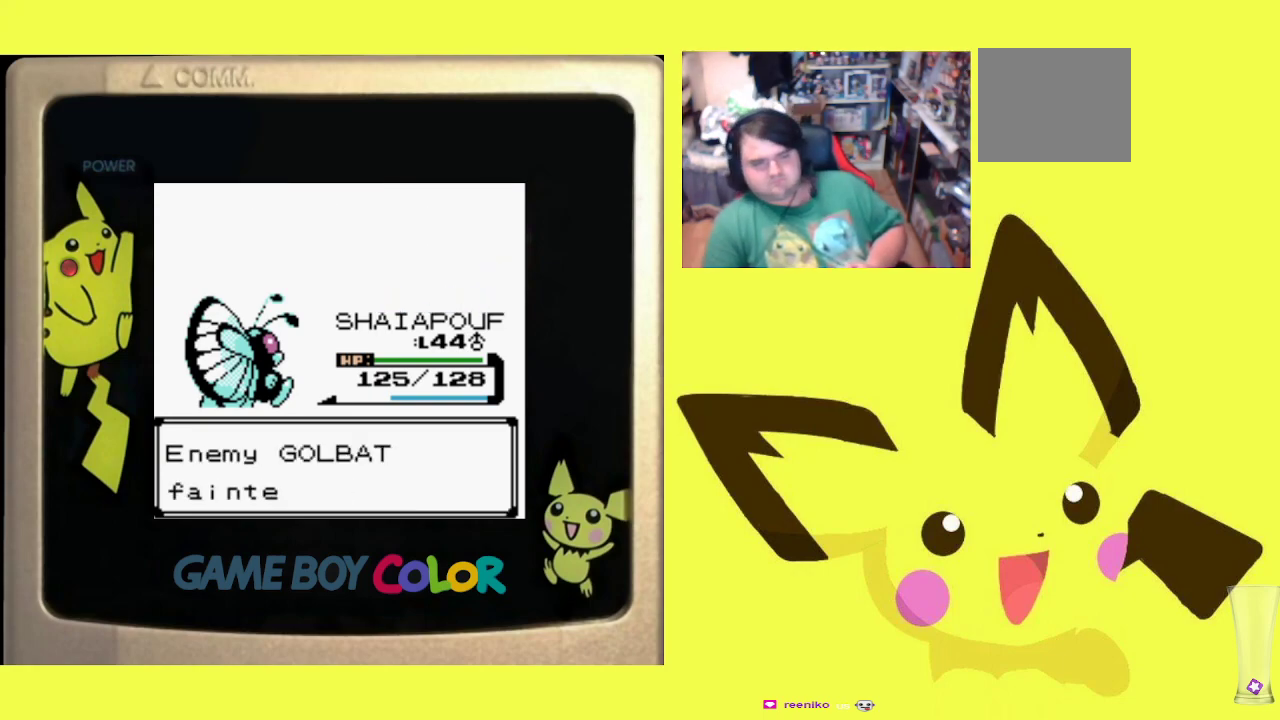
{"buttons": [], "events": [[17, "CIRCLE", "up"], [100, "CIRCLE", "down"], [217, "CIRCLE", "up"]]}
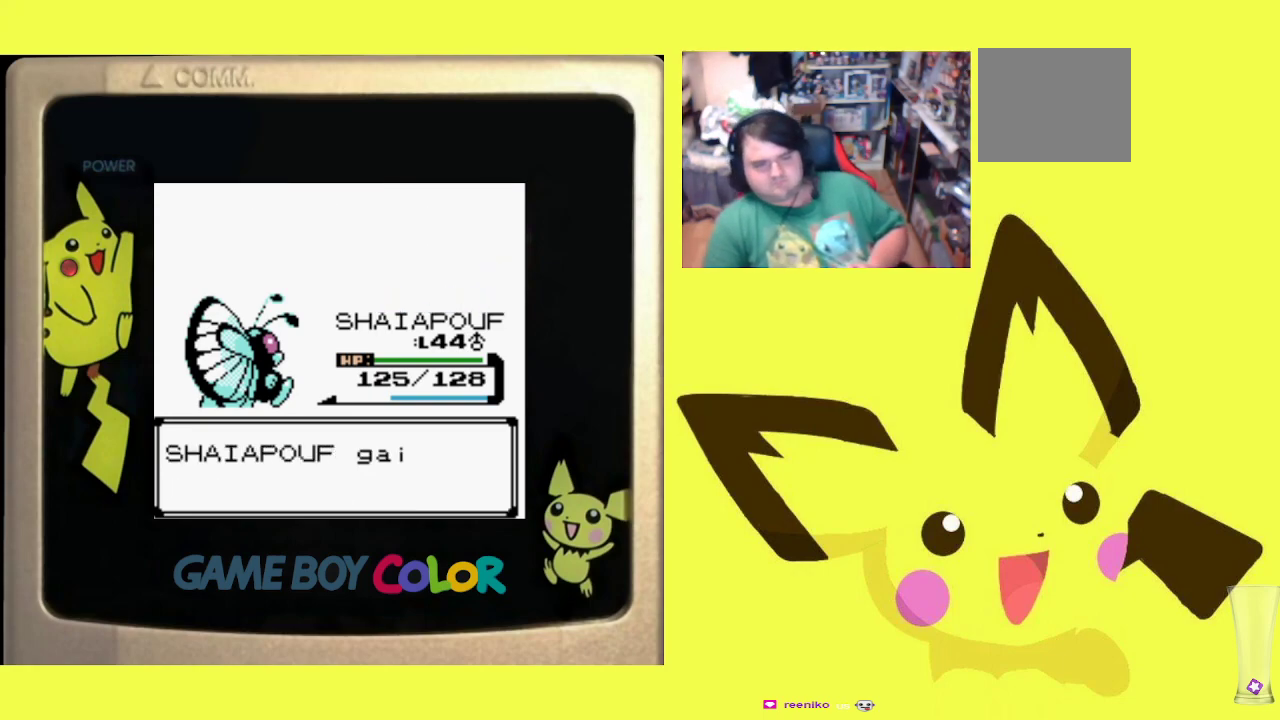
{"buttons": [], "events": [[233, "CIRCLE", "down"], [400, "CIRCLE", "up"]]}
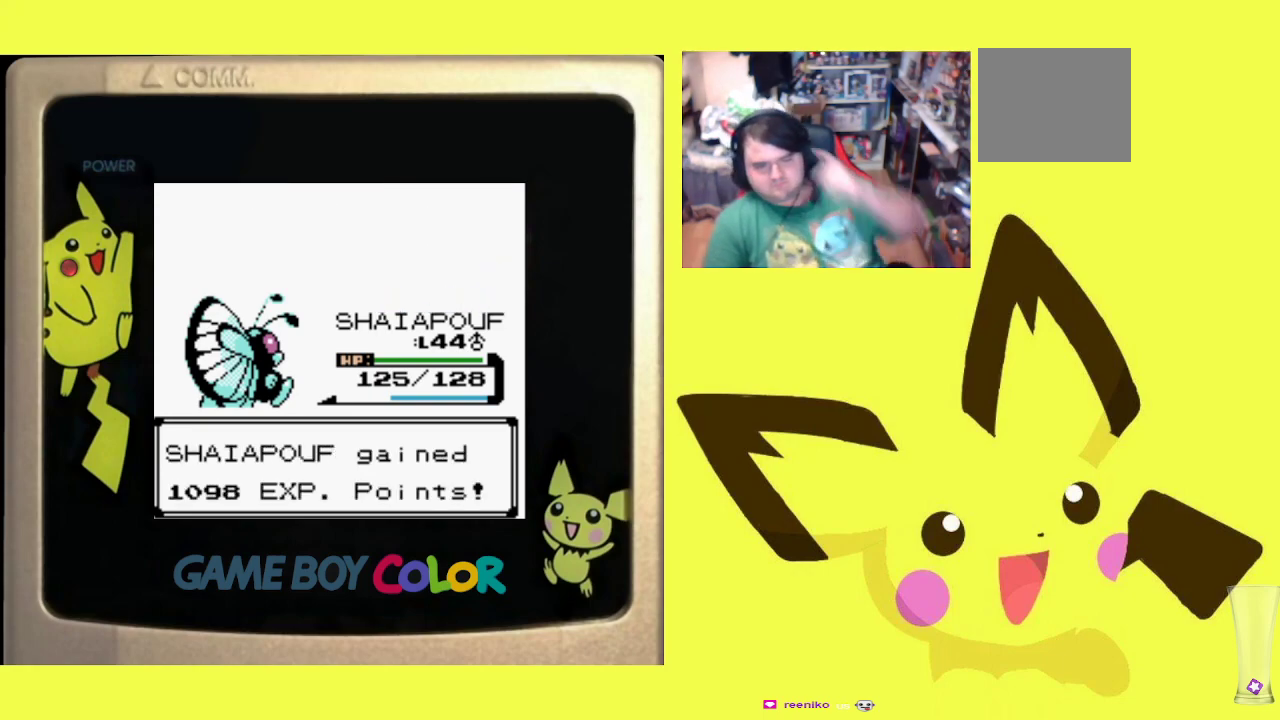
{"buttons": [], "events": []}
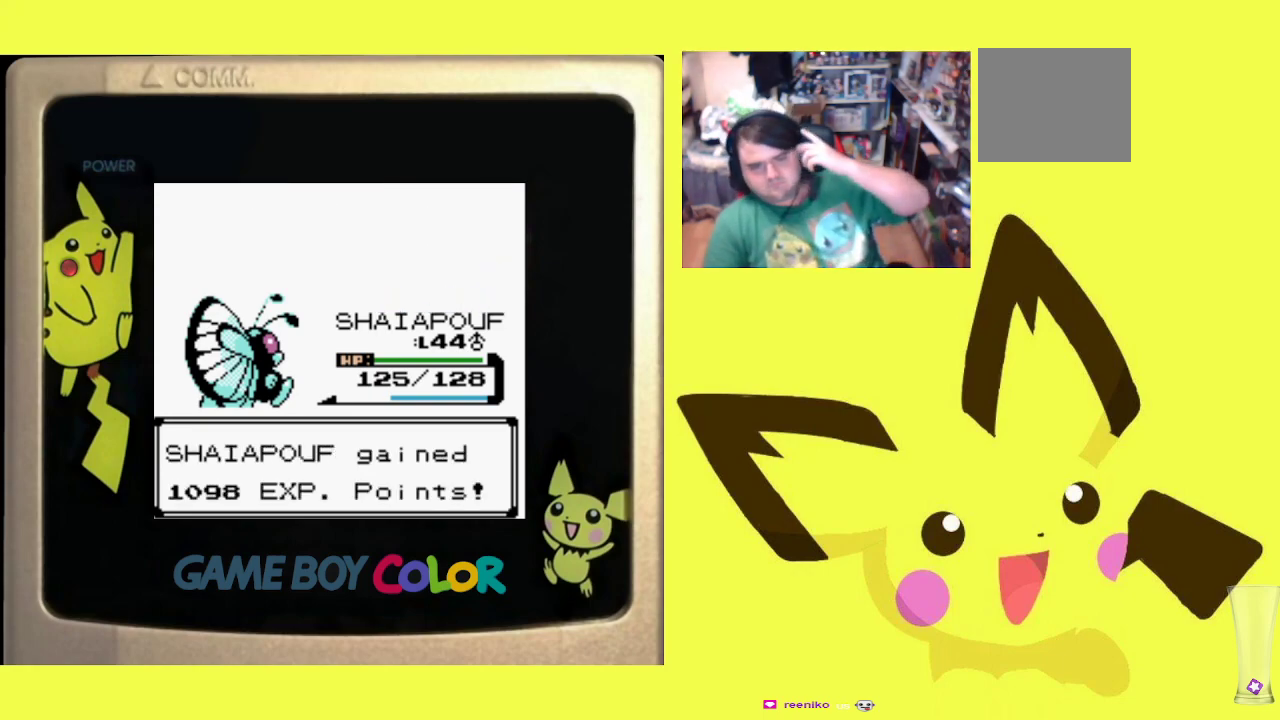
{"buttons": [], "events": []}
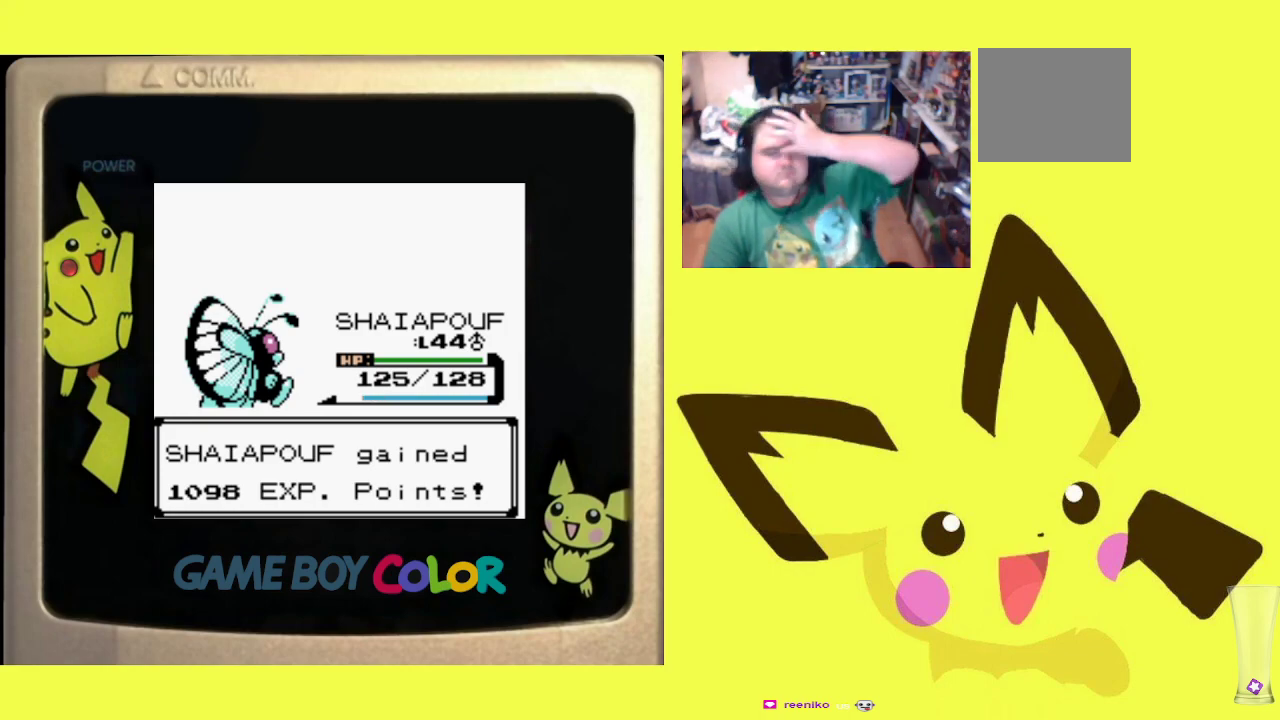
{"buttons": [], "events": []}
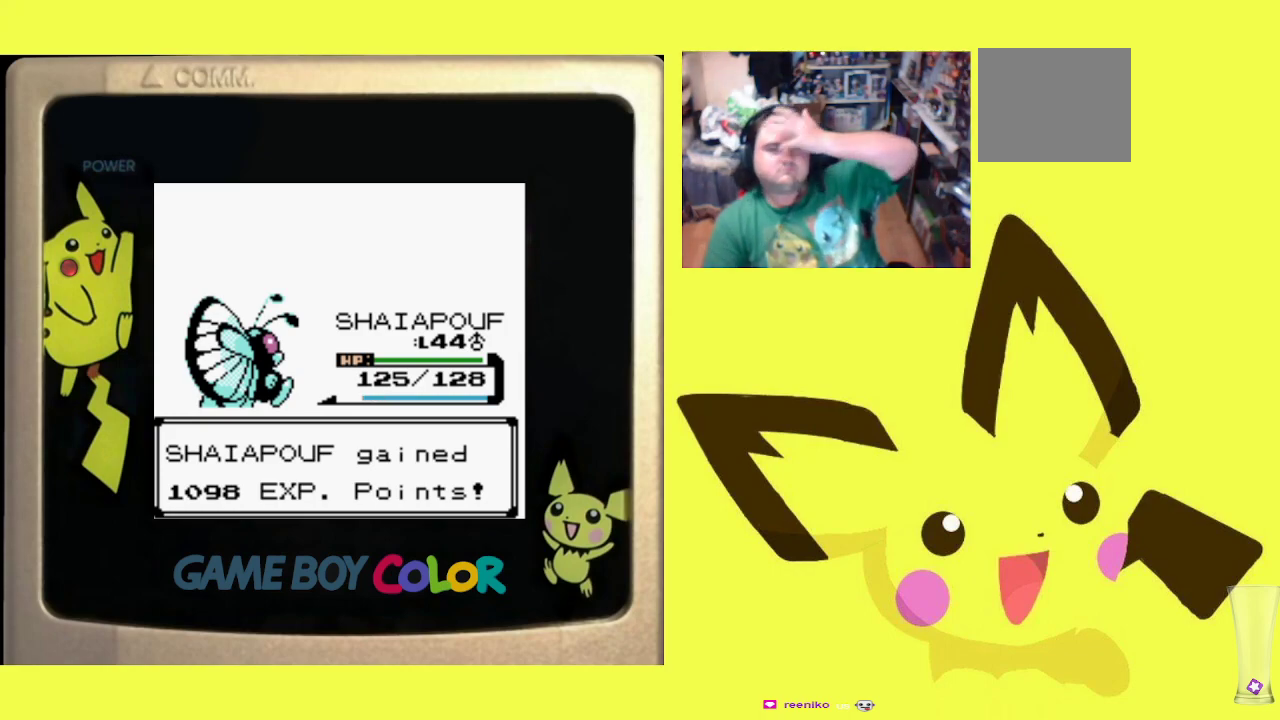
{"buttons": ["CROSS"], "events": [[100, "CROSS", "down"], [217, "CROSS", "up"], [300, "CROSS", "down"]]}
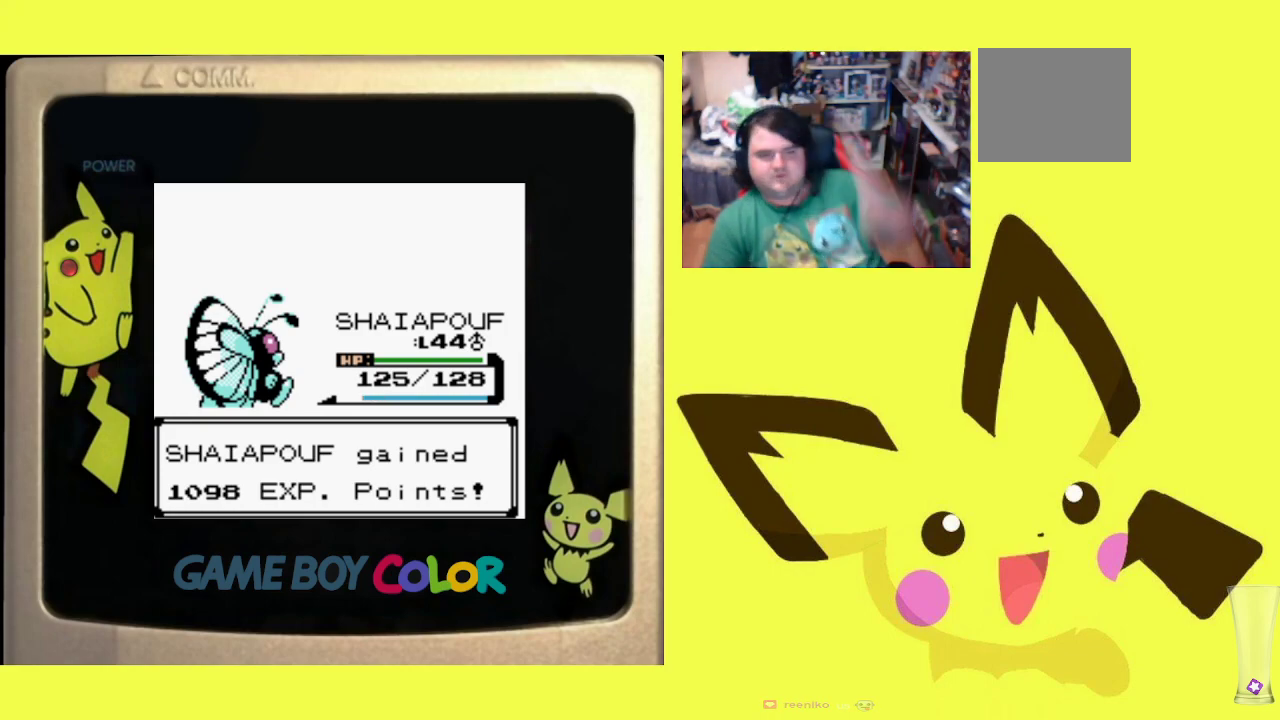
{"buttons": ["CROSS"], "events": [[150, "CROSS", "up"], [233, "CROSS", "down"], [333, "CROSS", "up"], [417, "CROSS", "down"]]}
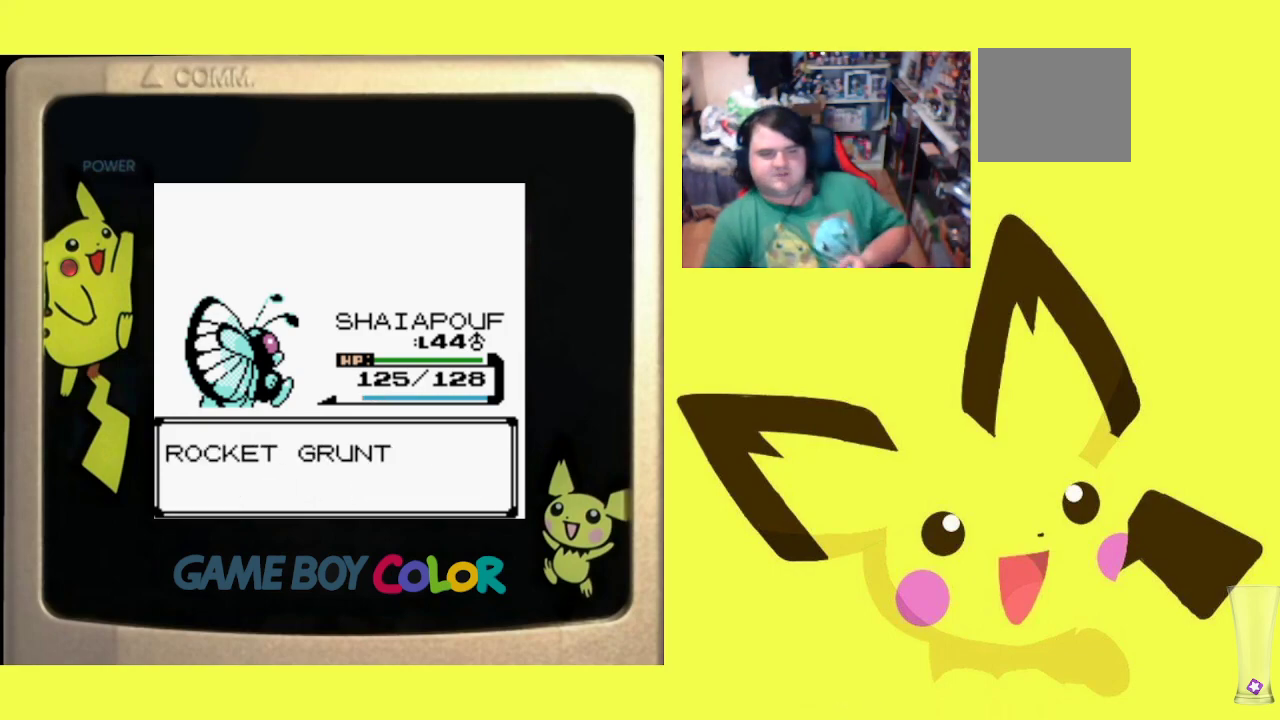
{"buttons": ["CROSS"], "events": [[17, "CROSS", "up"], [83, "CROSS", "down"], [183, "CROSS", "up"], [267, "CROSS", "down"], [367, "CROSS", "up"], [450, "CROSS", "down"]]}